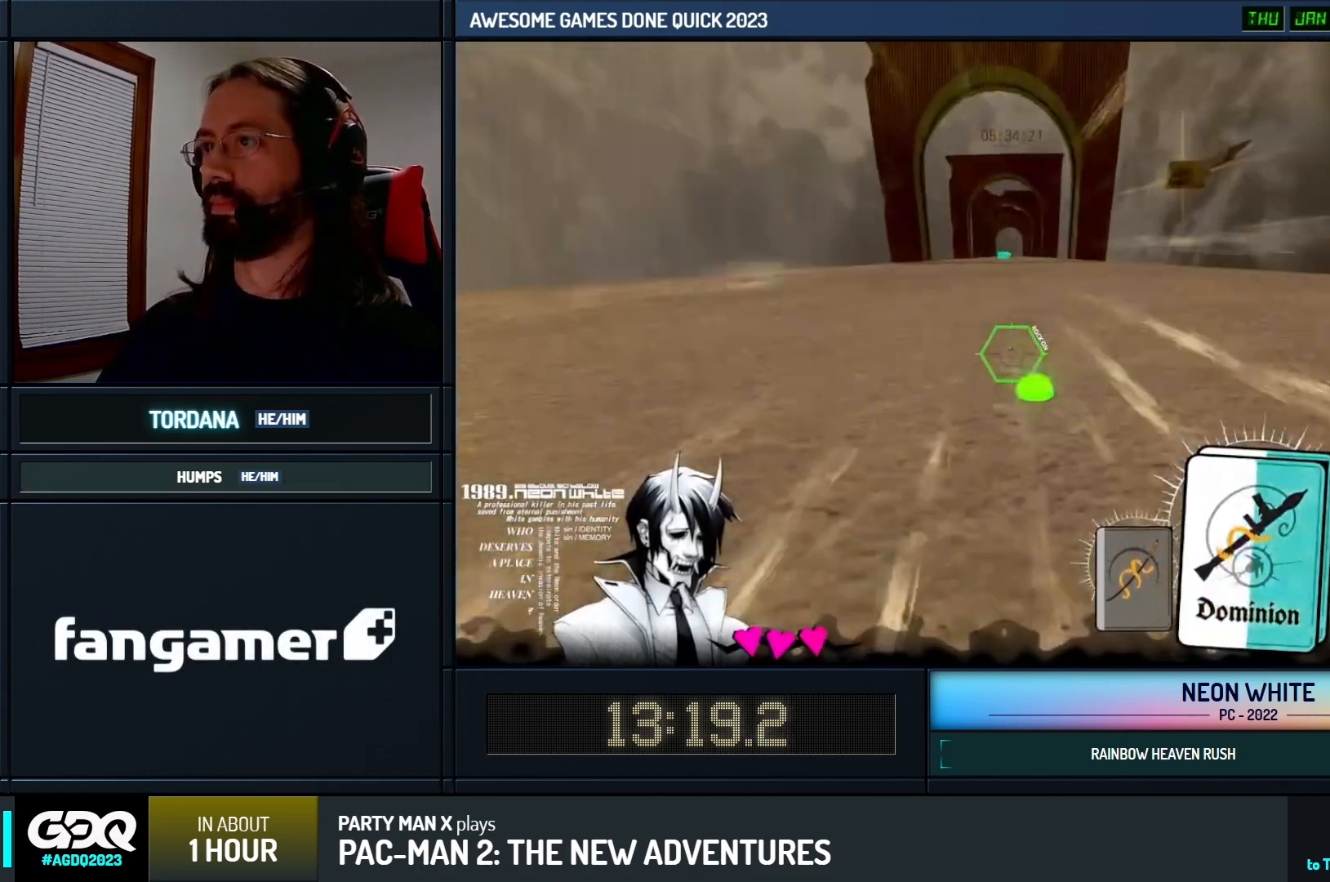
Gameplay with keyboard; each line is a JSON object with the keys held at the frame after it. "events" lists presses ("down") and releases ("up") of "cards", "down", "left", "look", "right", "space" and "up" between this image and that frame as [ms after this image, input, new state], when the widget could be followed in between. No other keys are recorded. Mouse input is not recorded. Key names are as the overlay labels them; some are game actions (e.g. jump) rather than physical keys.
{"keys": ["look", "up"], "events": [[83, "left", "up"], [300, "right", "down"], [400, "right", "up"]]}
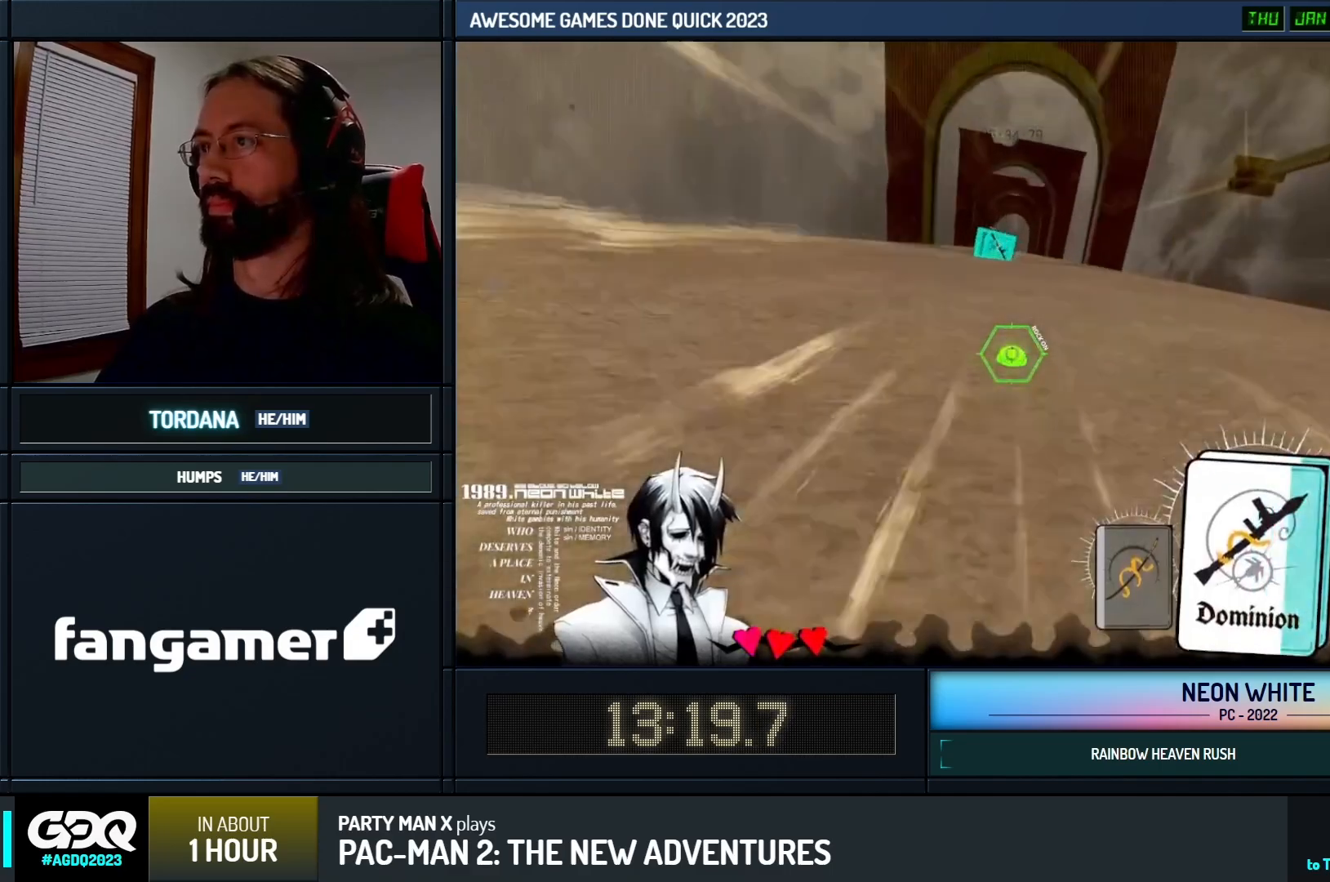
{"keys": ["look", "up"], "events": []}
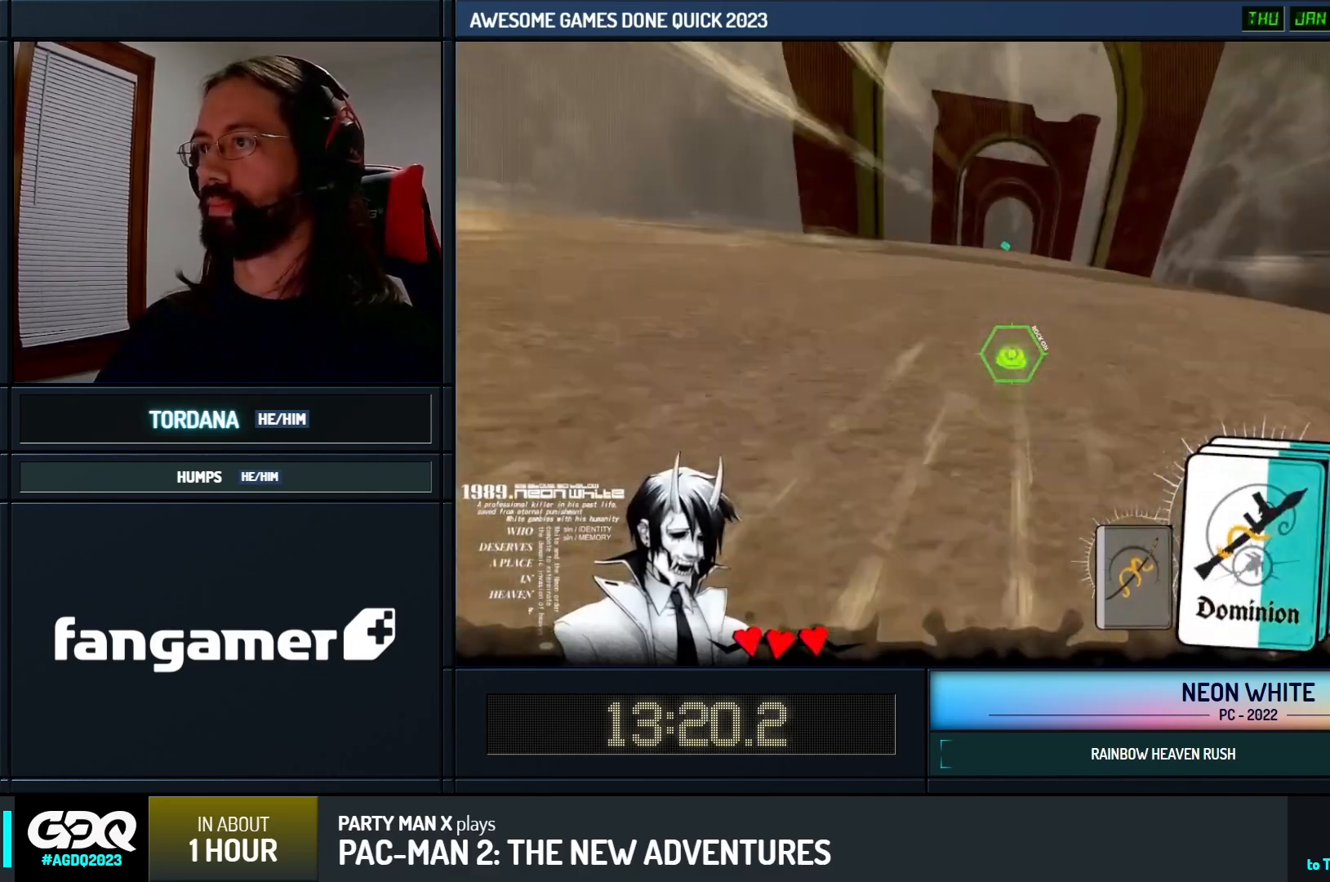
{"keys": ["right", "up"], "events": [[400, "right", "down"], [450, "look", "up"]]}
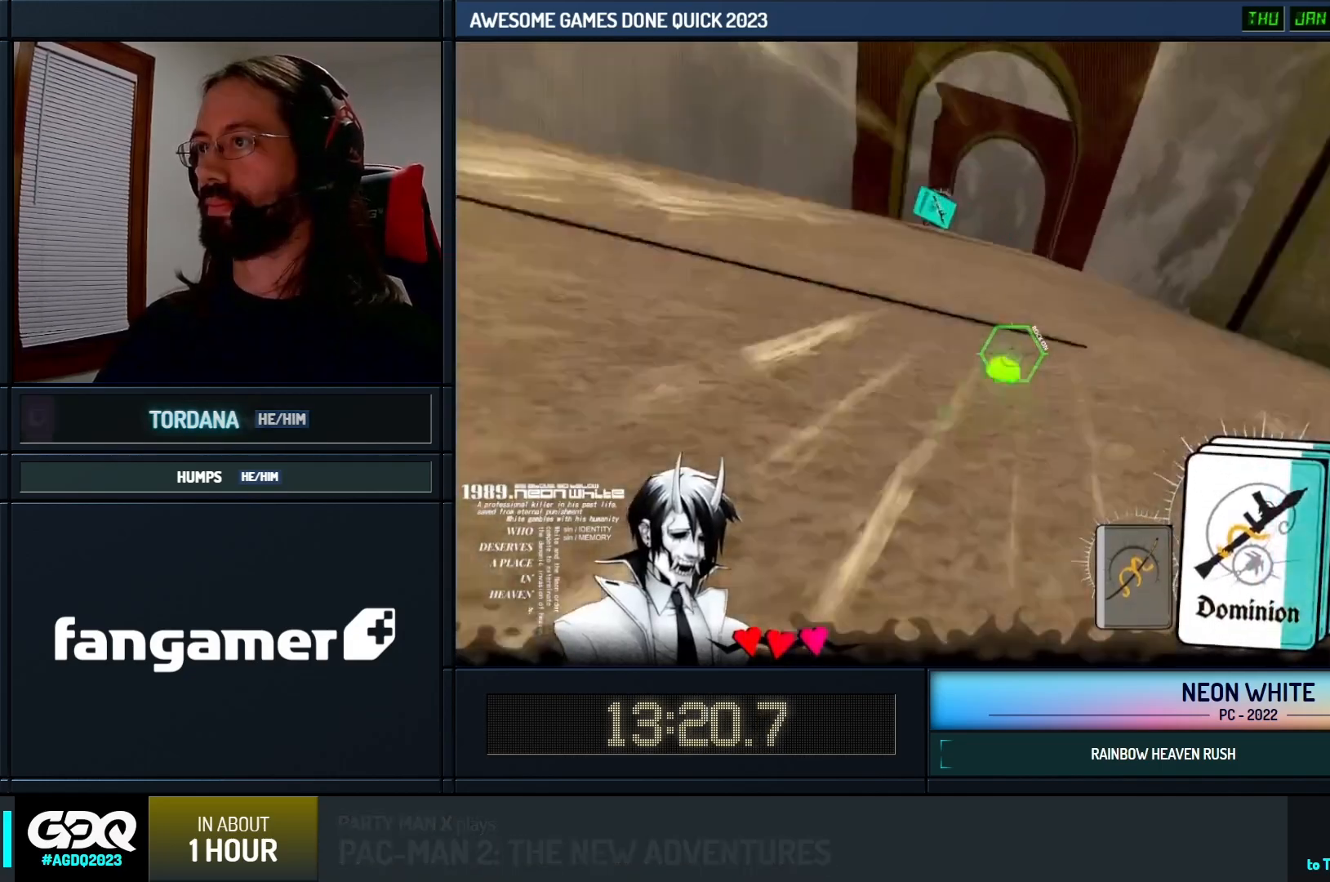
{"keys": ["right", "up"], "events": []}
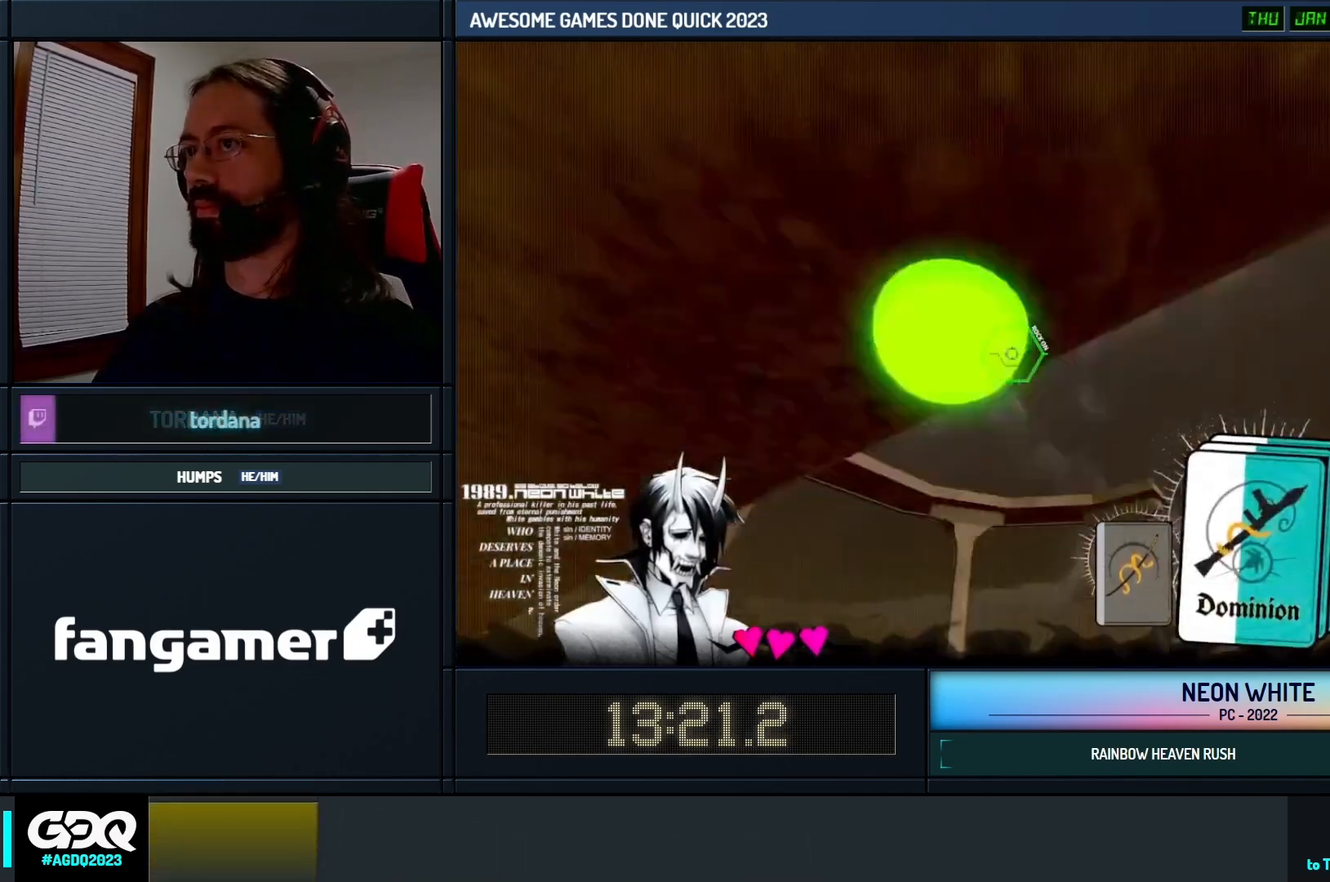
{"keys": ["up"], "events": [[200, "look", "down"], [433, "look", "up"], [500, "right", "up"]]}
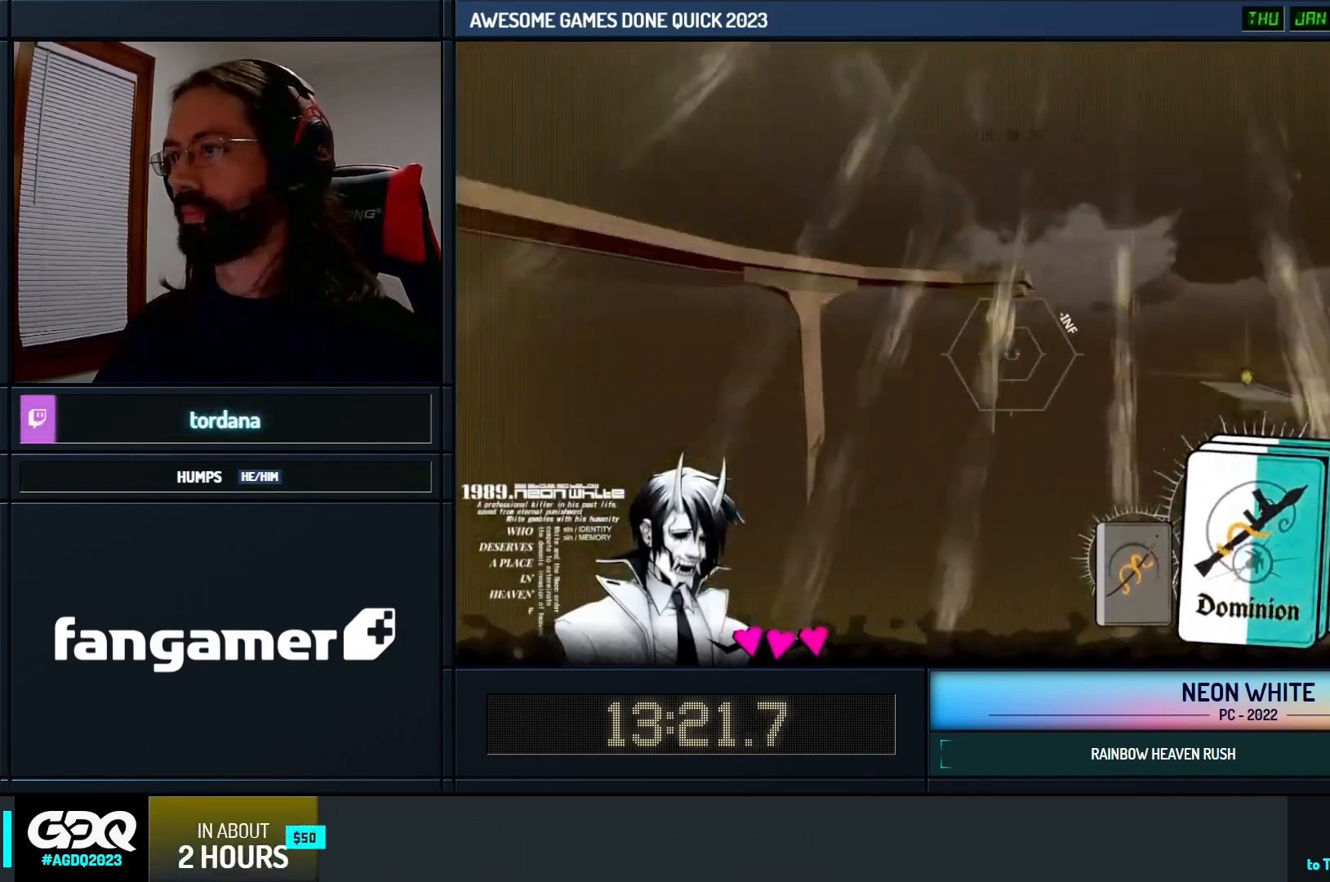
{"keys": ["up"], "events": []}
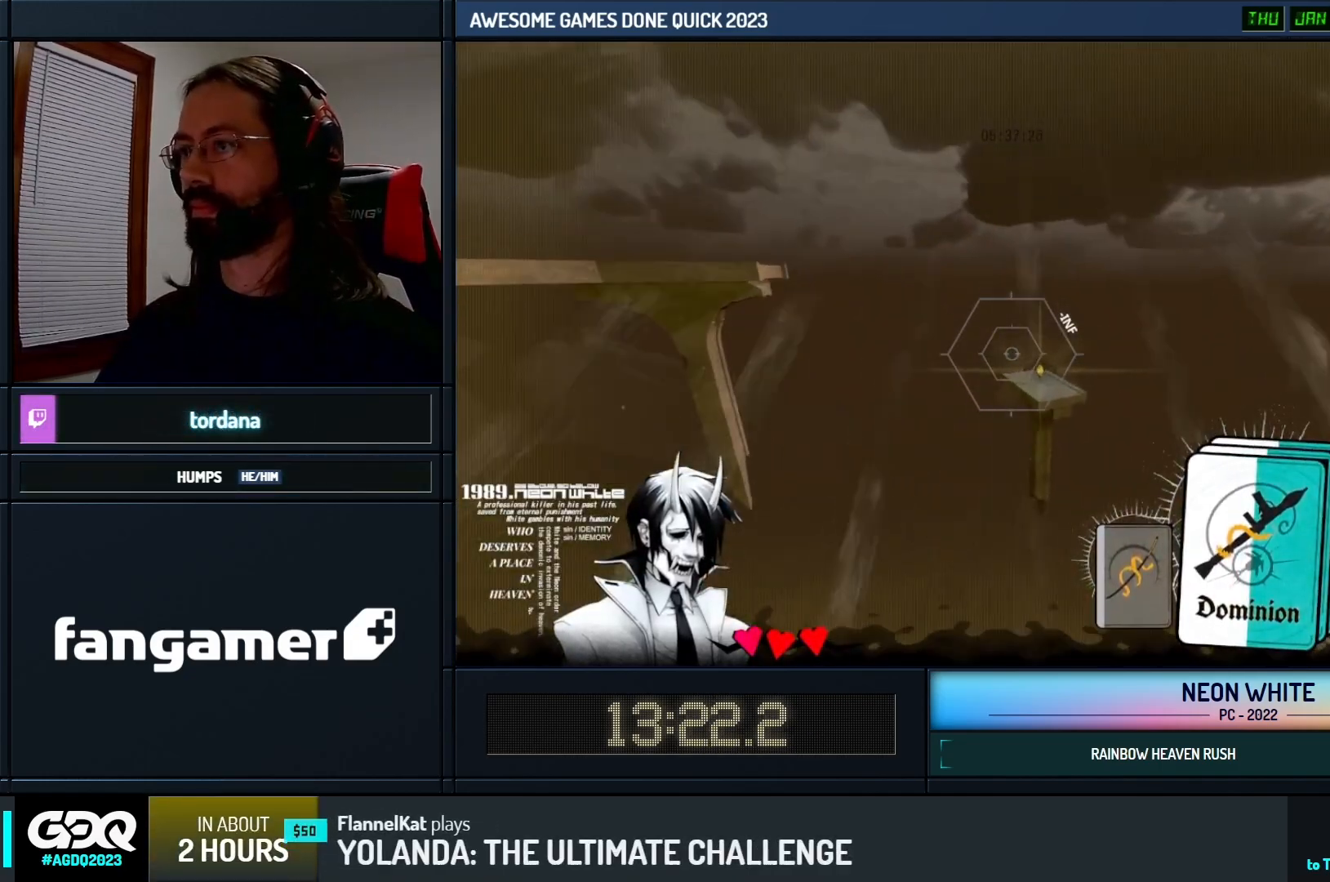
{"keys": ["up"], "events": []}
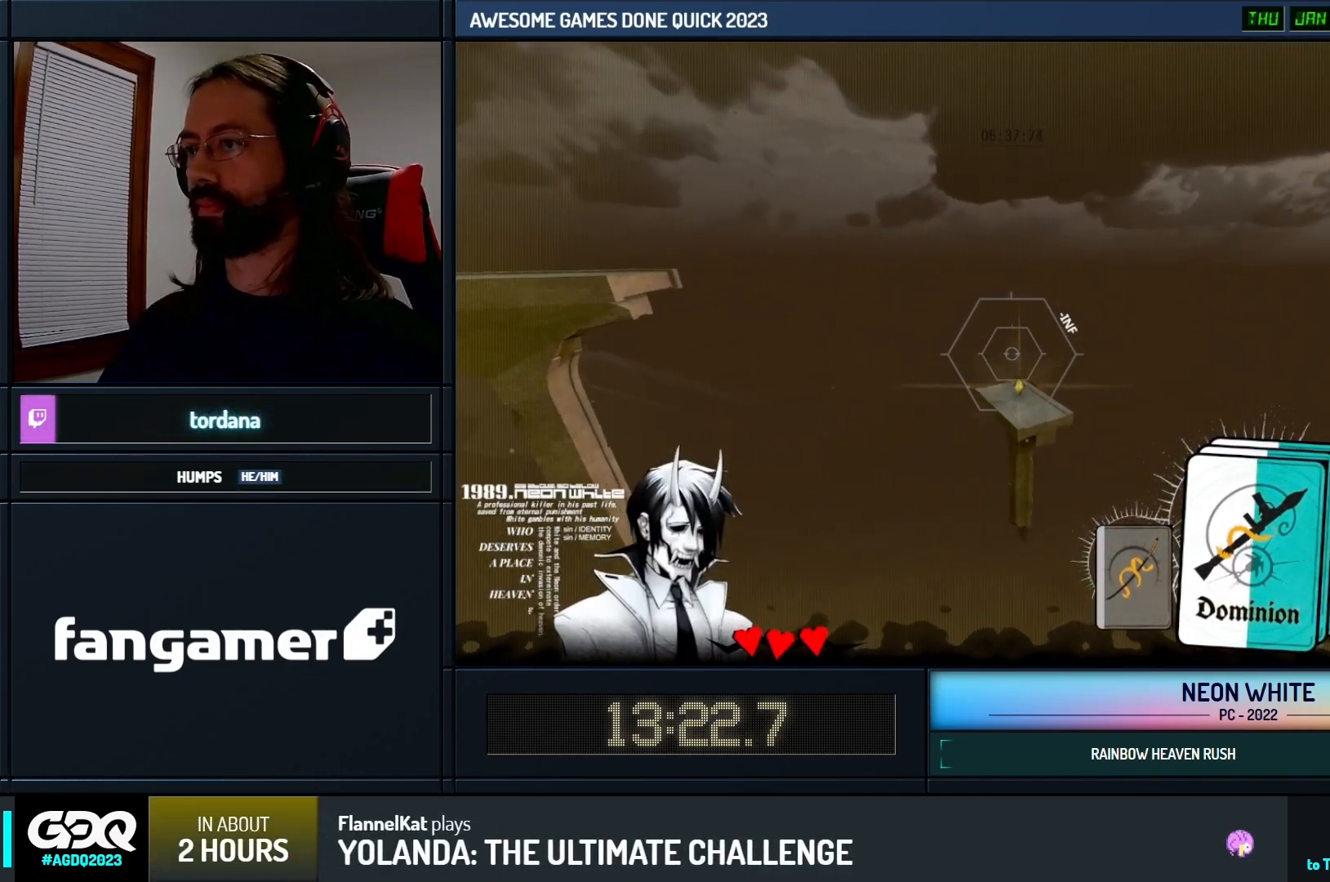
{"keys": ["up"], "events": []}
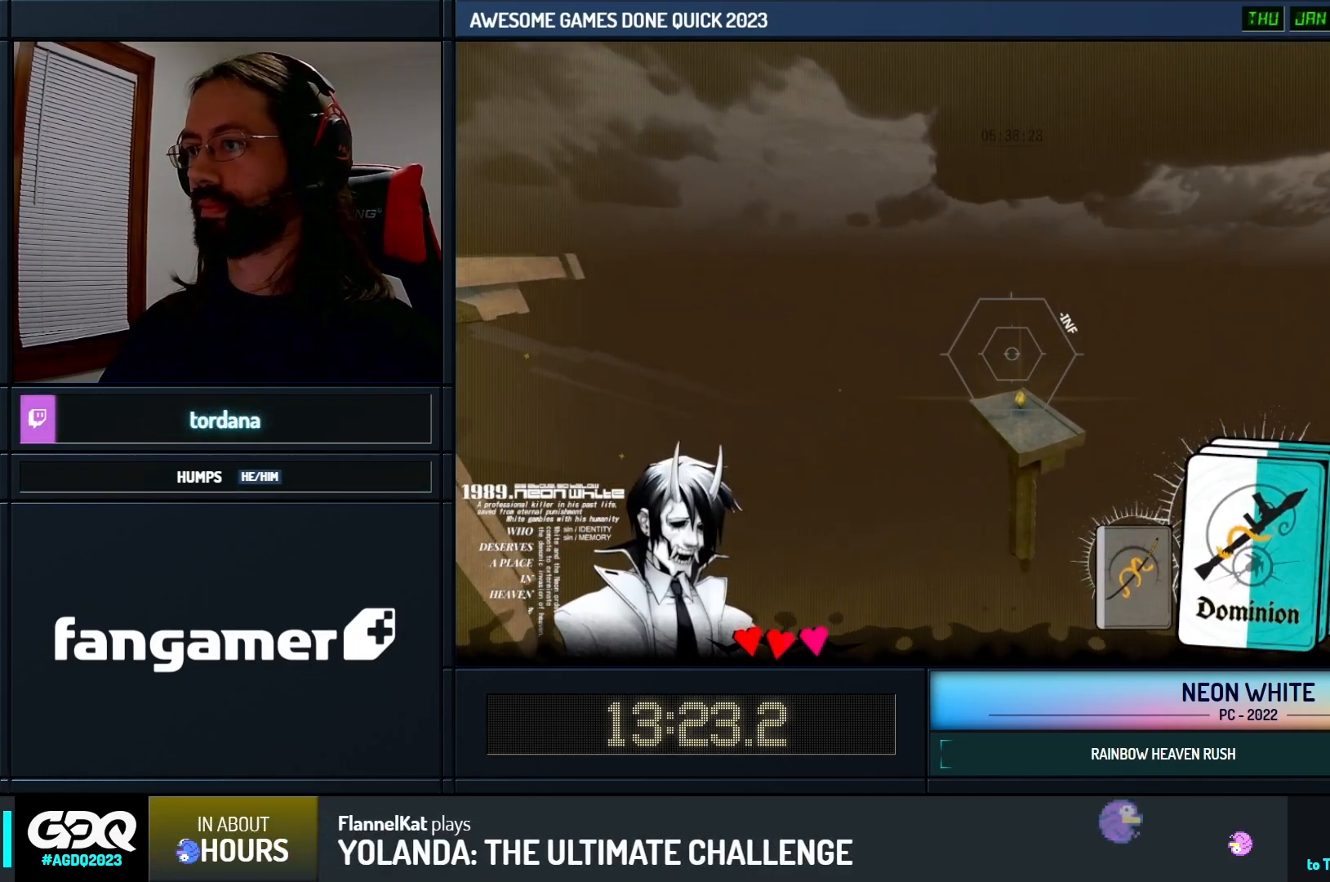
{"keys": ["up"], "events": []}
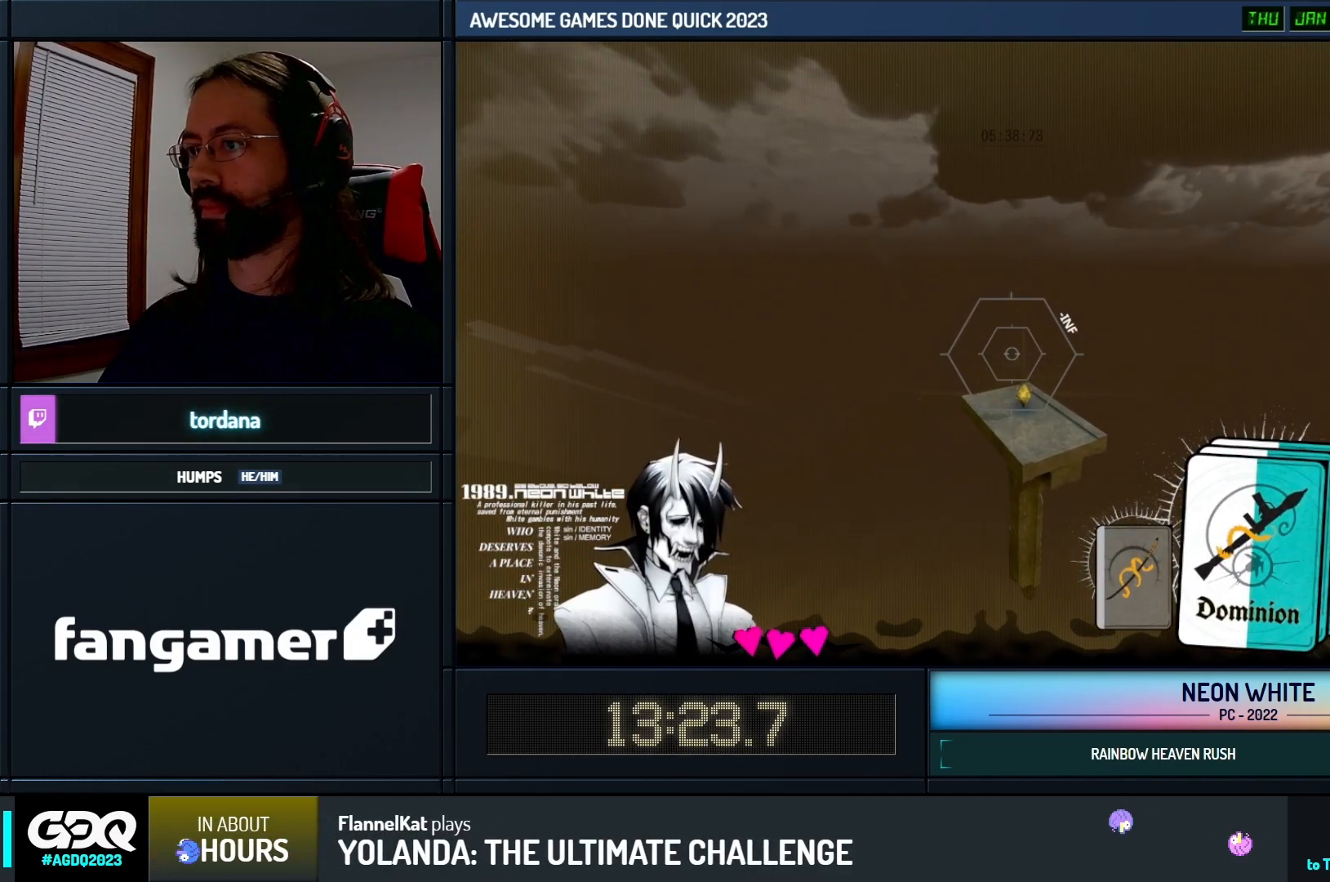
{"keys": ["up"], "events": []}
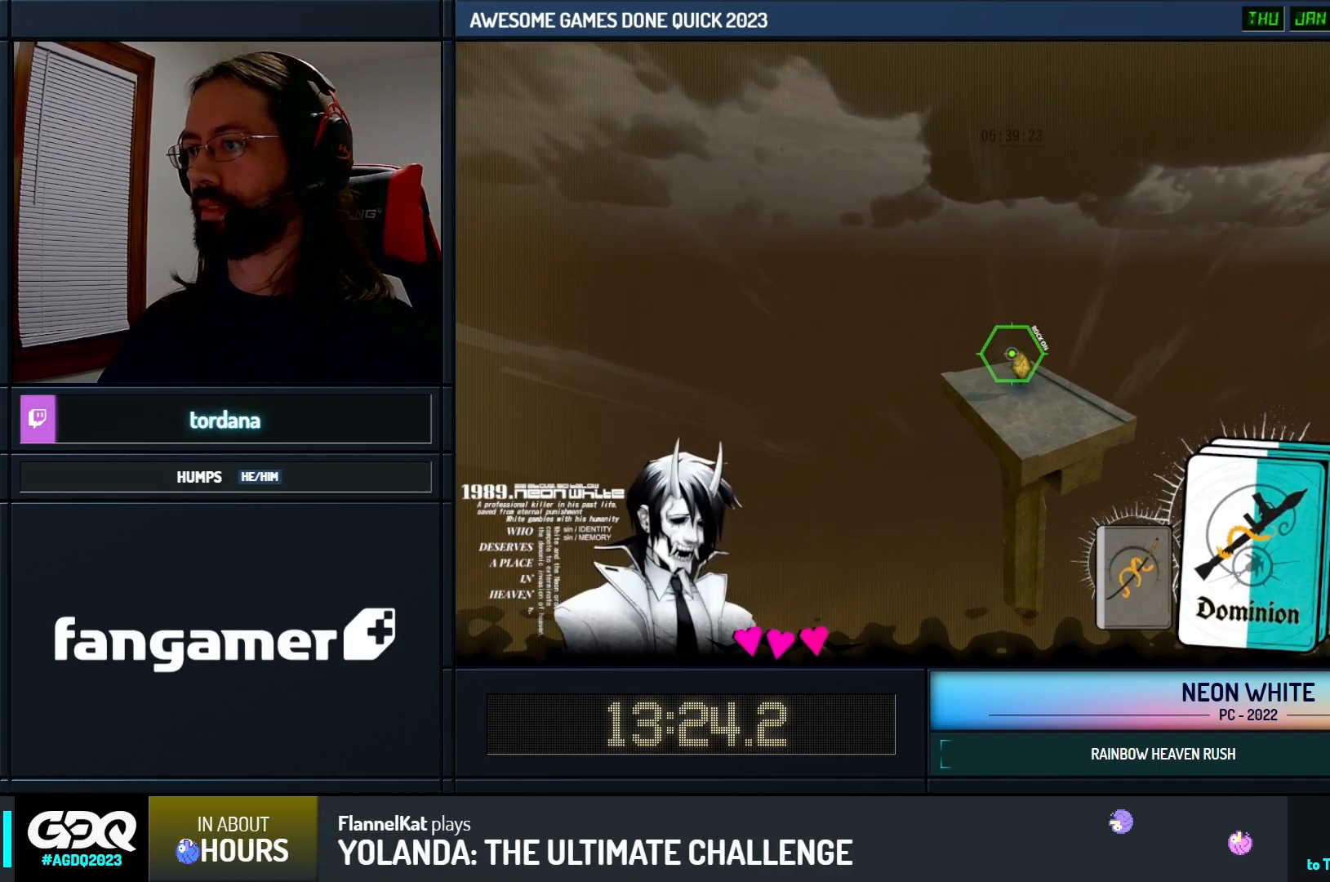
{"keys": ["up"], "events": [[100, "look", "down"], [200, "look", "up"]]}
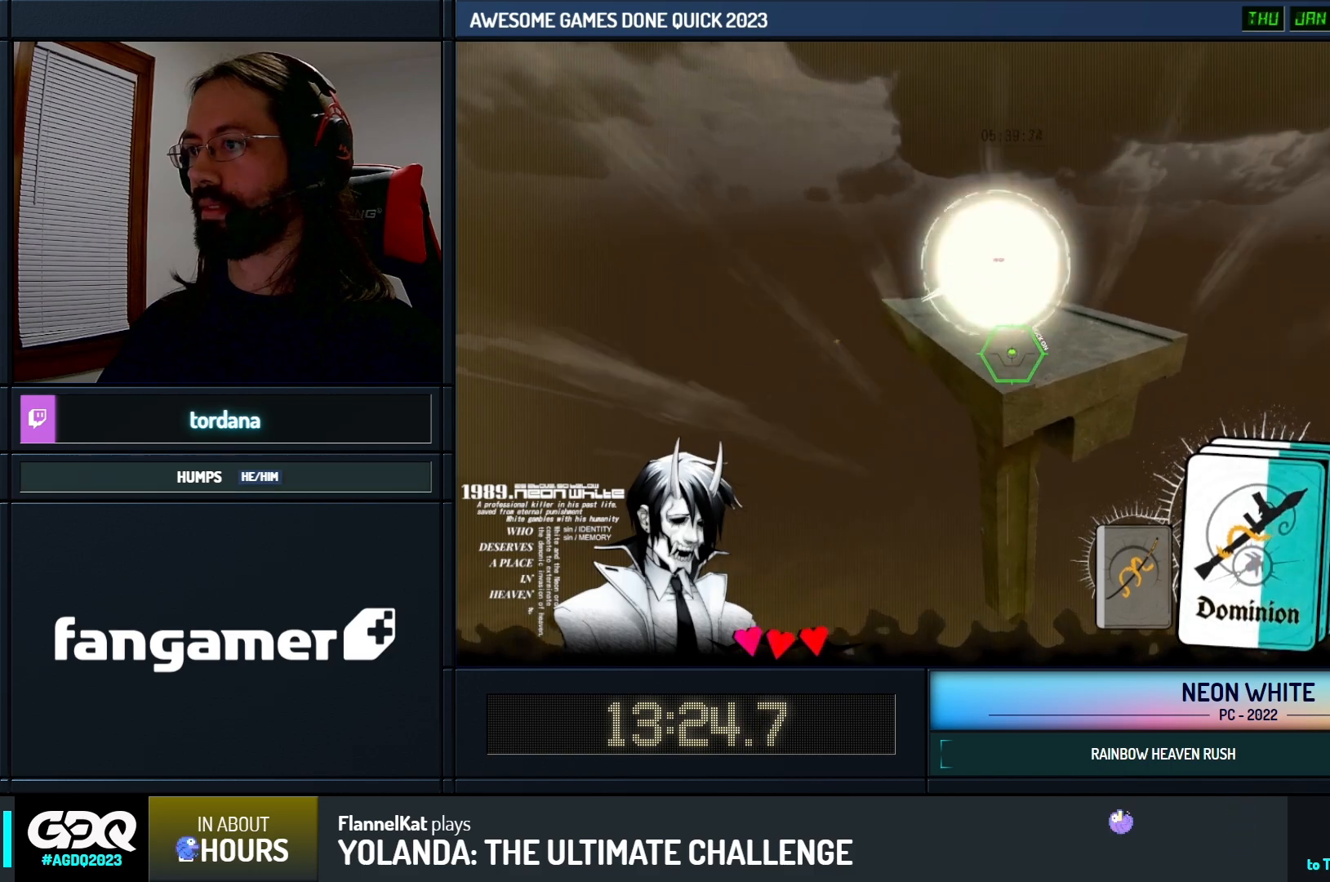
{"keys": ["left", "up"], "events": [[200, "look", "down"], [283, "look", "up"], [350, "left", "down"]]}
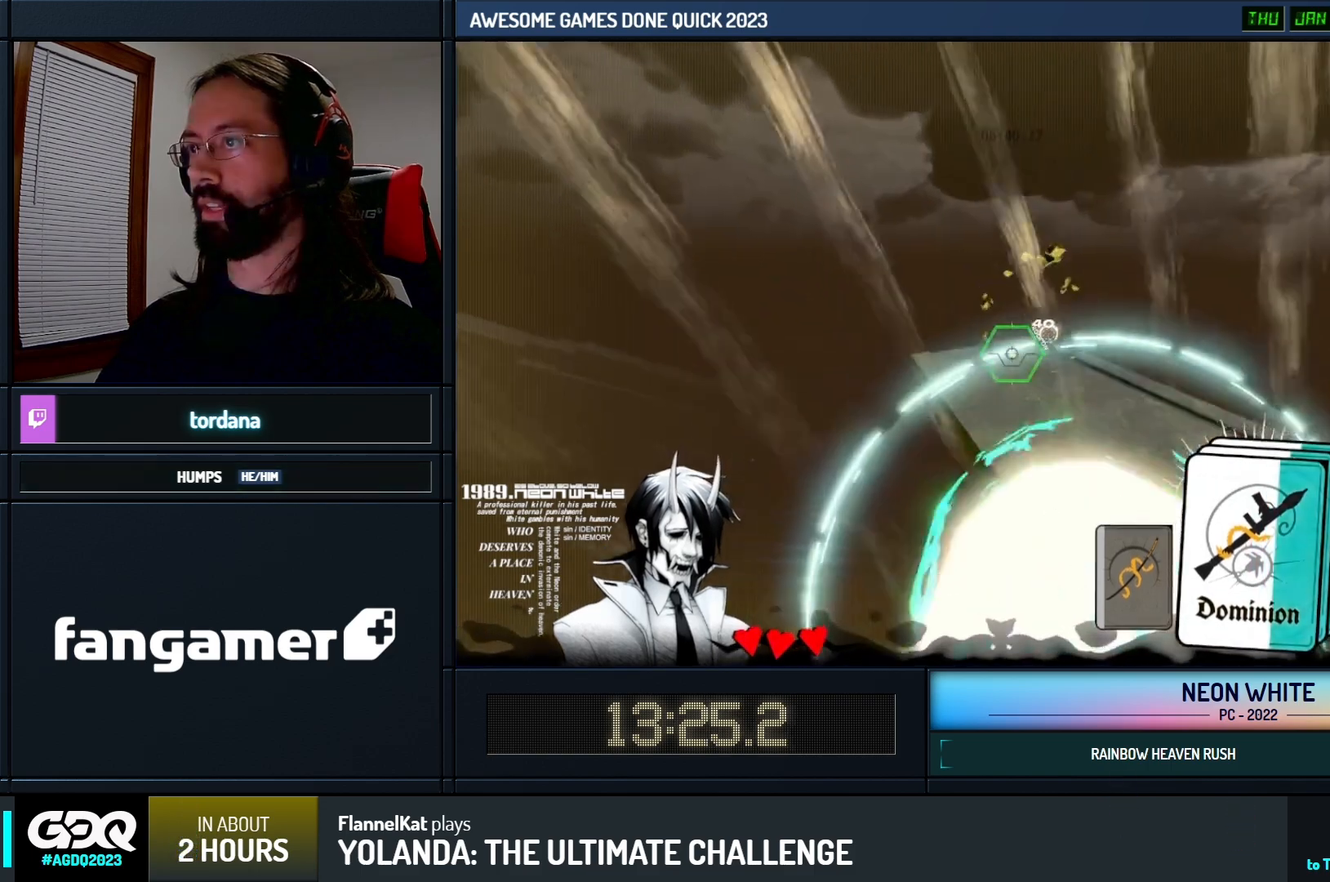
{"keys": ["up"], "events": [[100, "left", "up"]]}
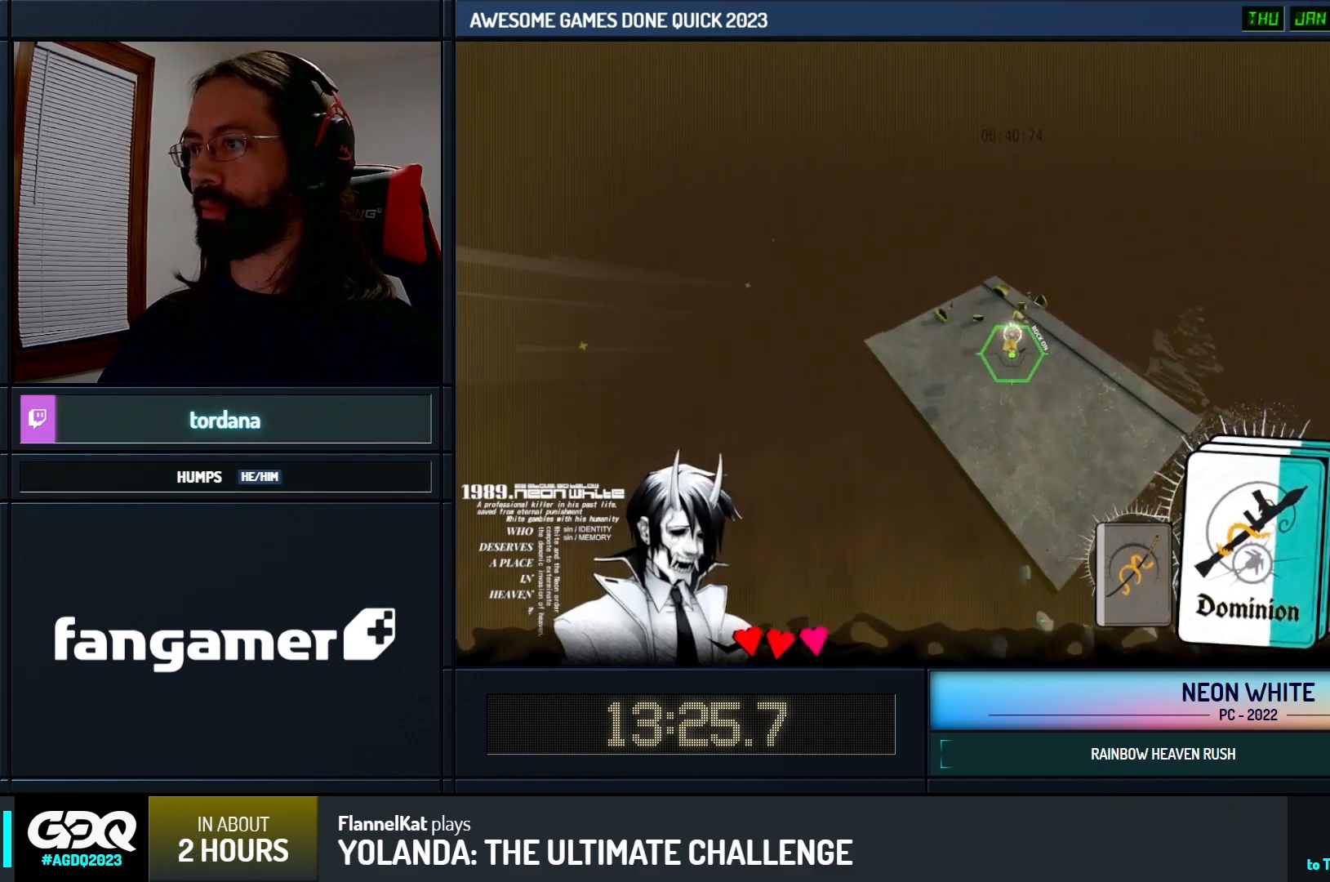
{"keys": ["up"], "events": []}
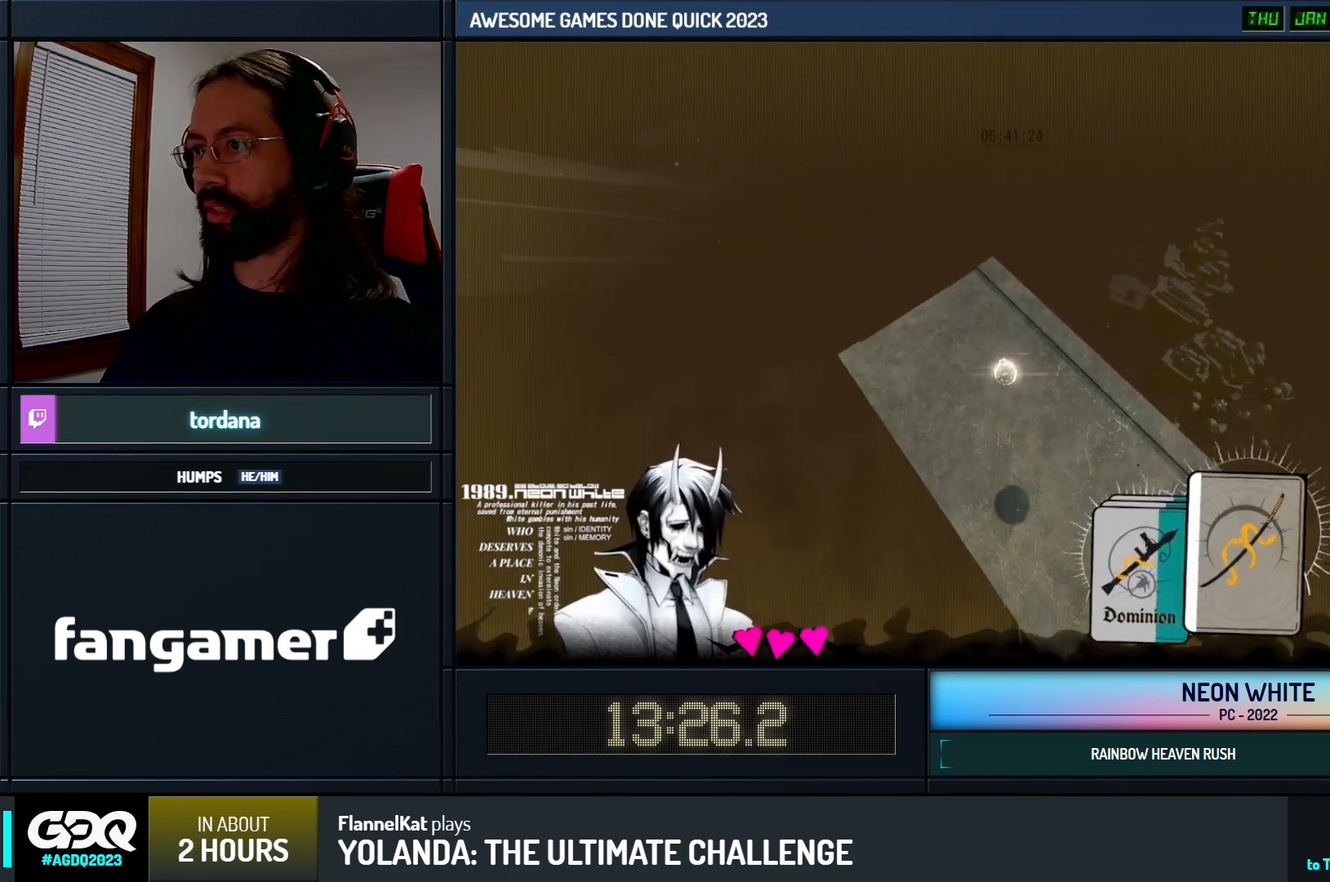
{"keys": [], "events": [[283, "up", "up"]]}
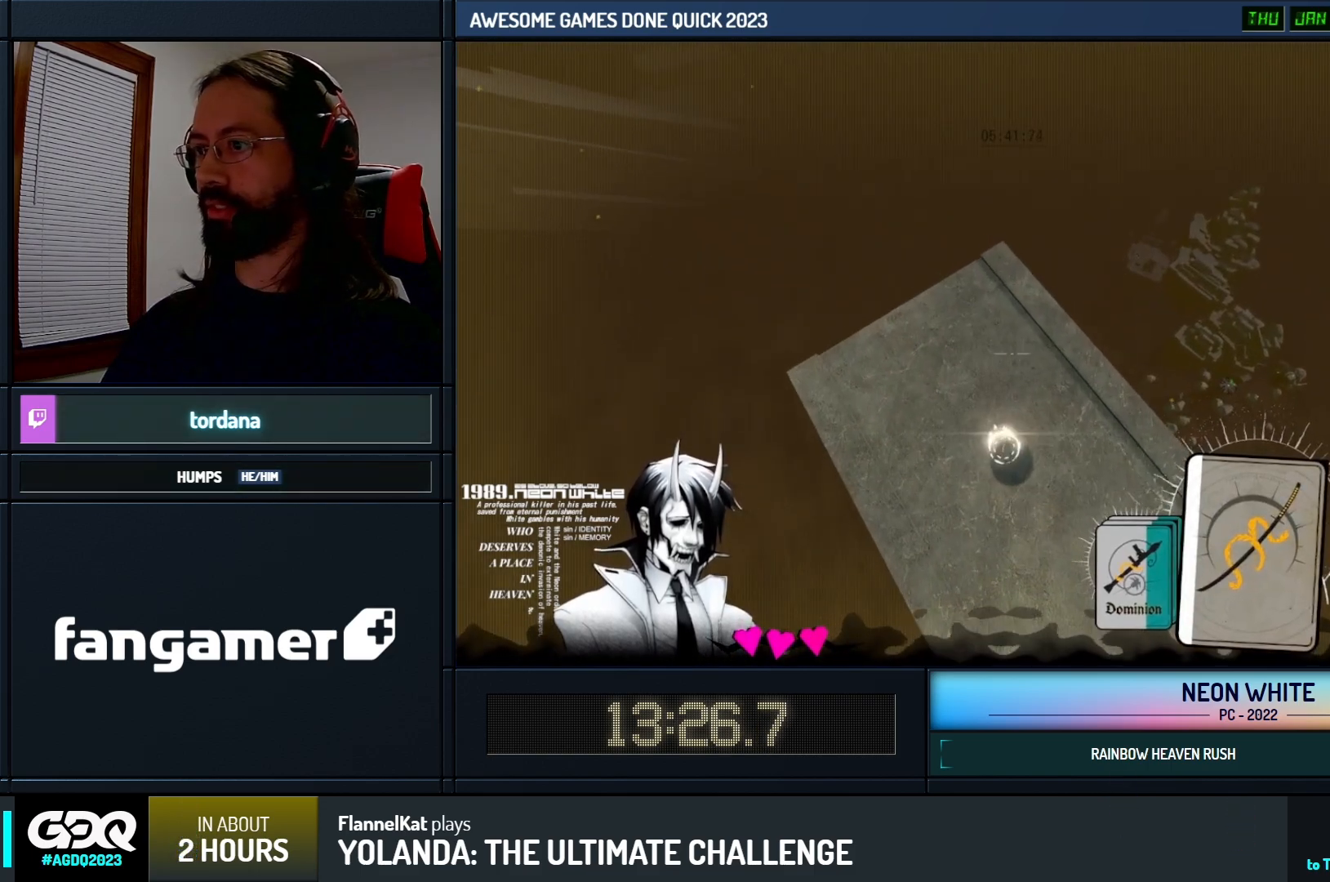
{"keys": []}
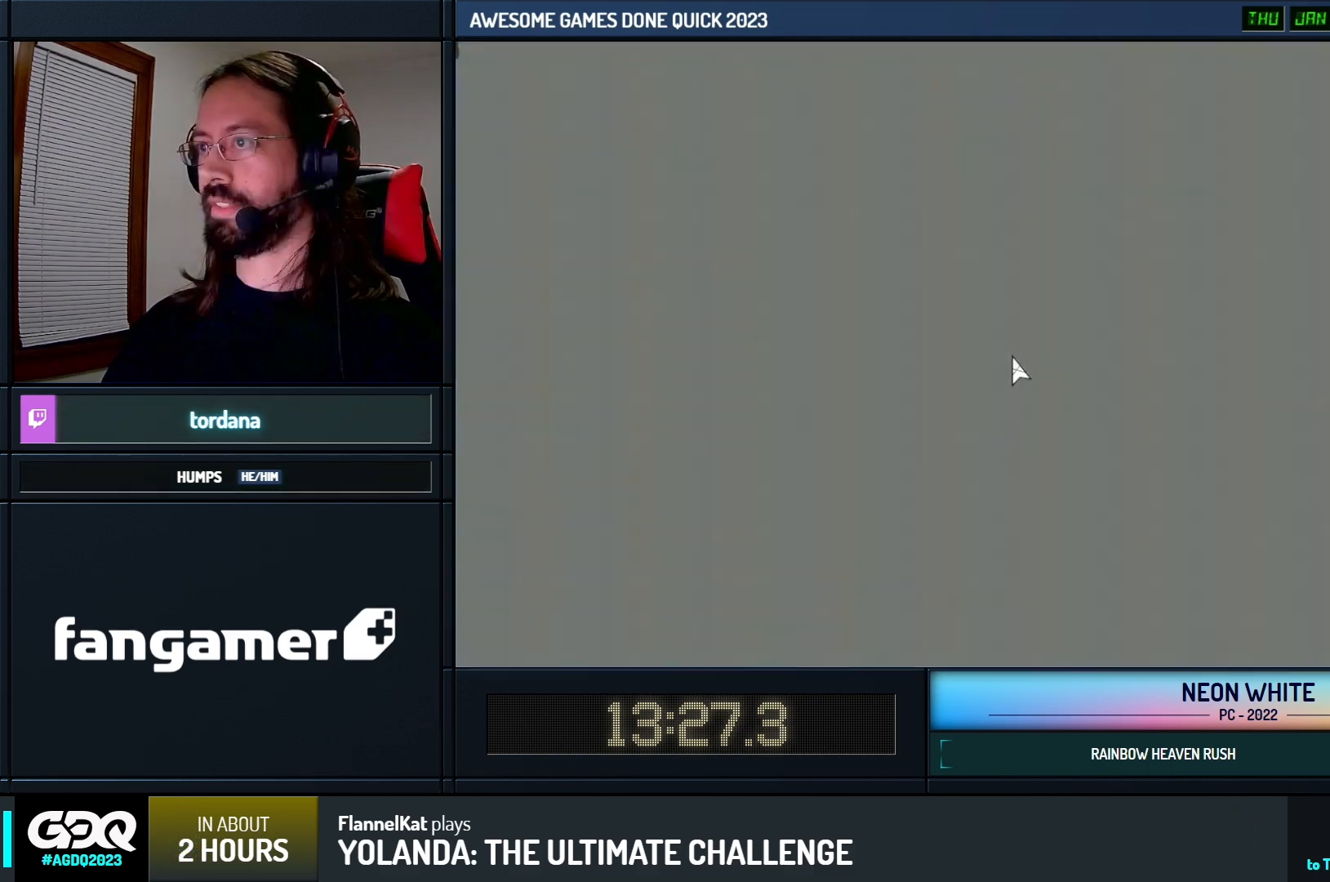
{"keys": [], "events": []}
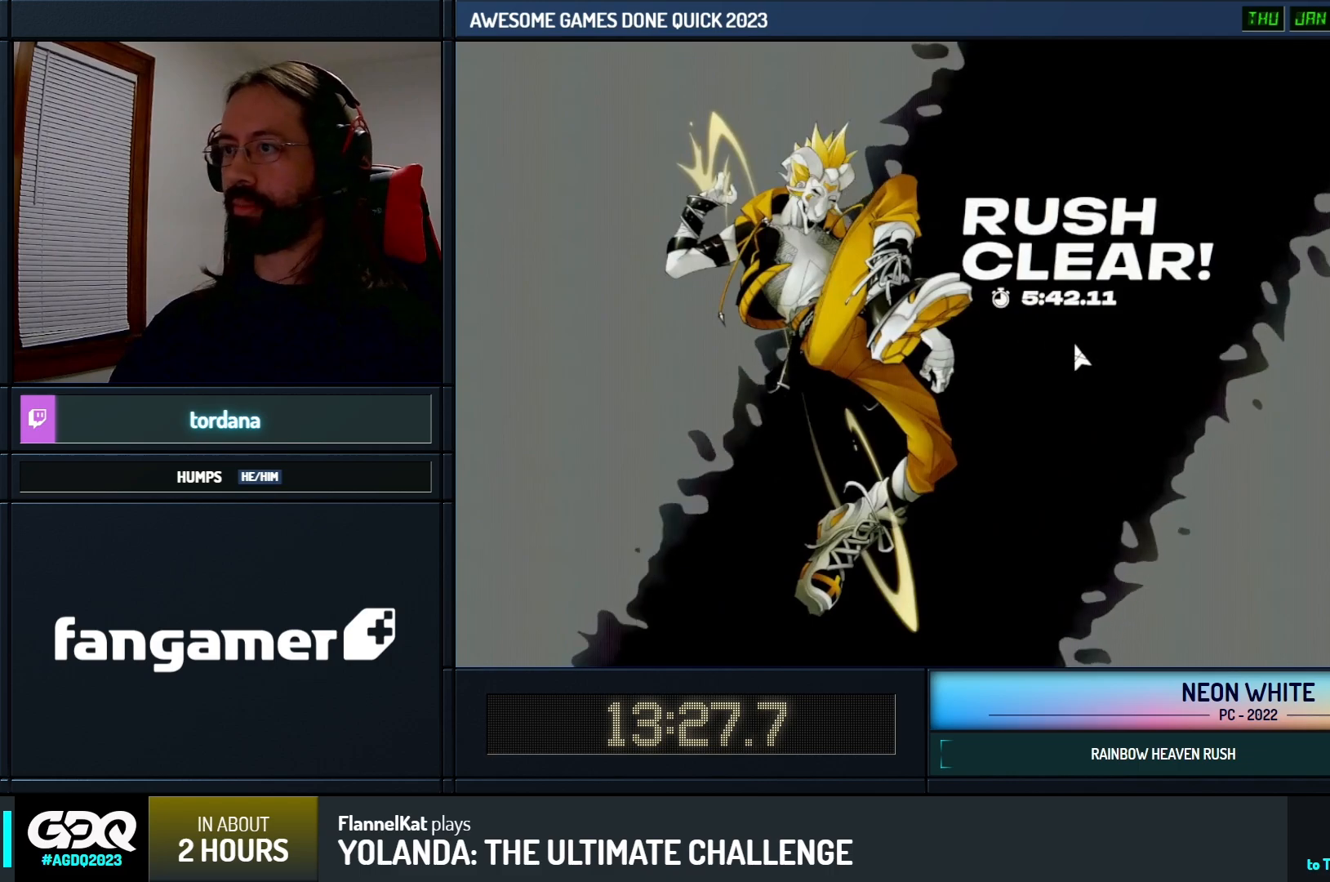
{"keys": [], "events": []}
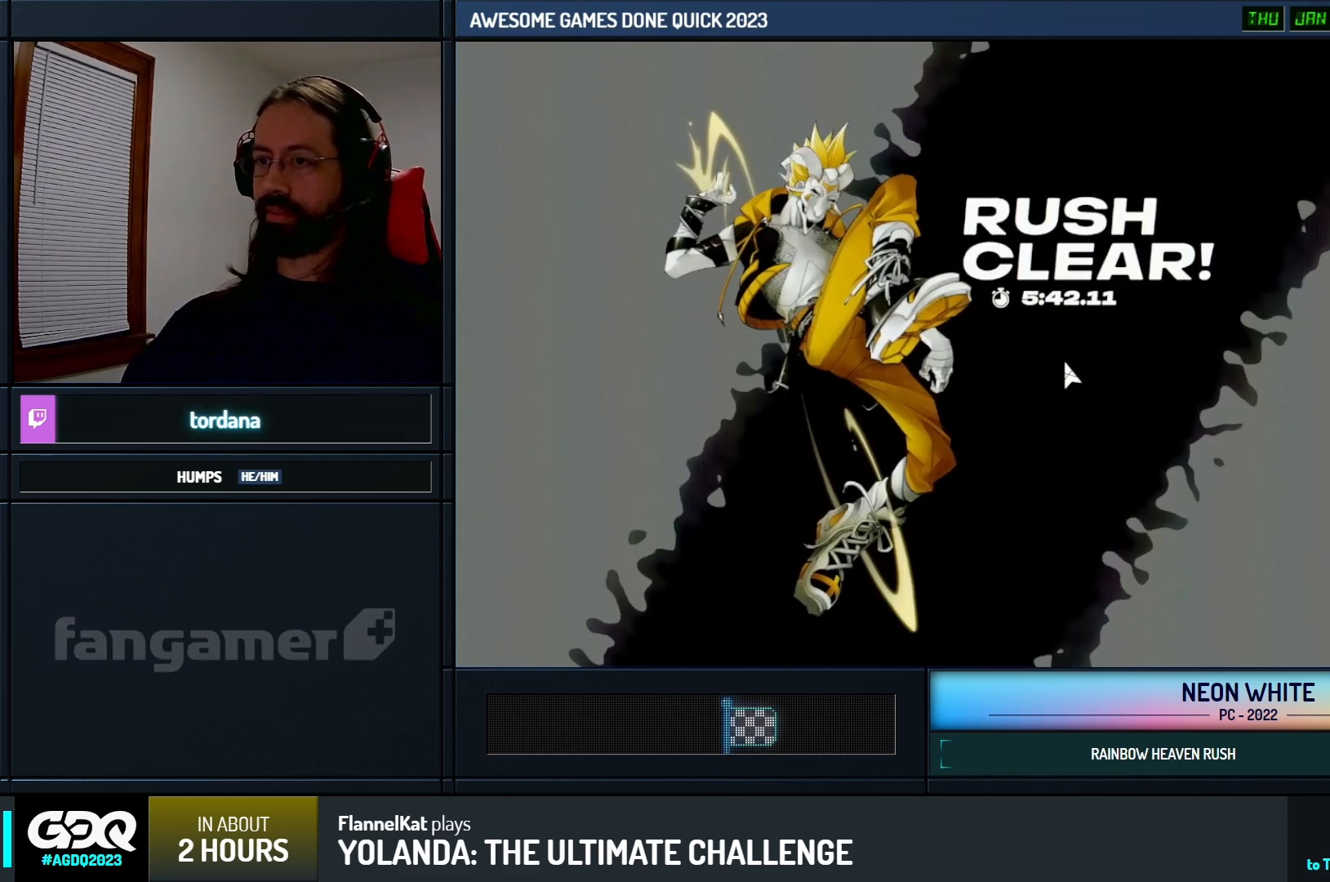
{"keys": [], "events": []}
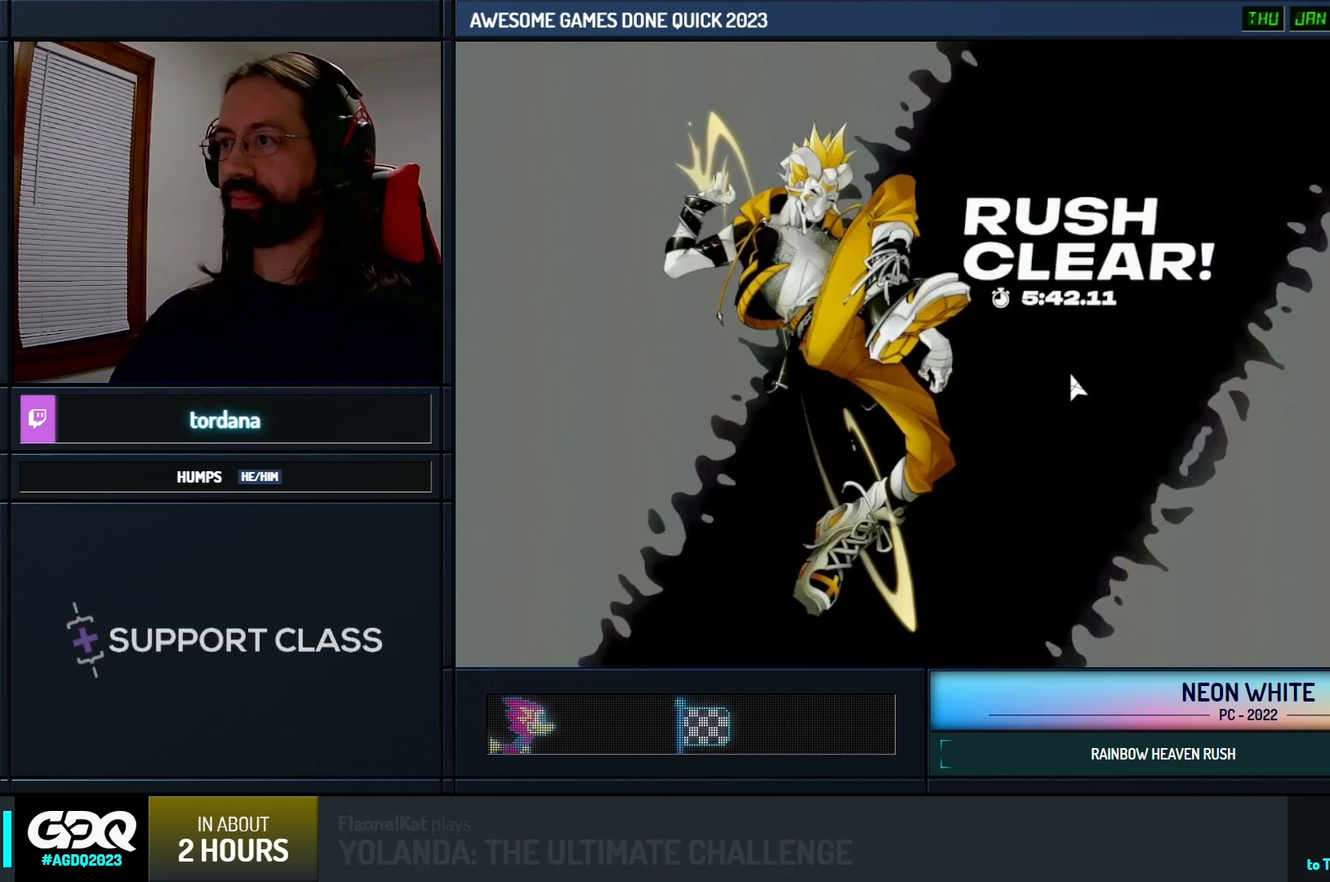
{"keys": [], "events": []}
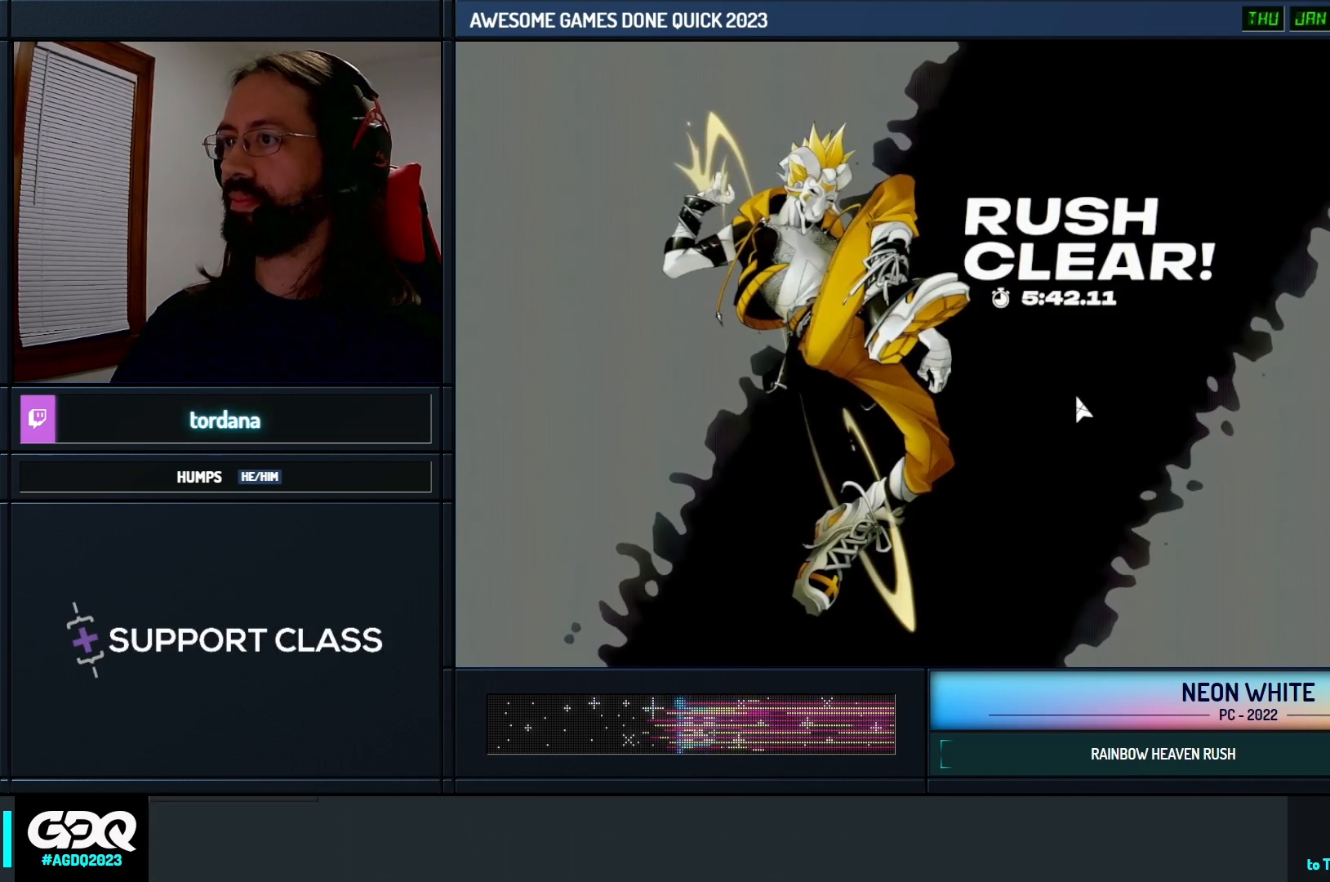
{"keys": [], "events": []}
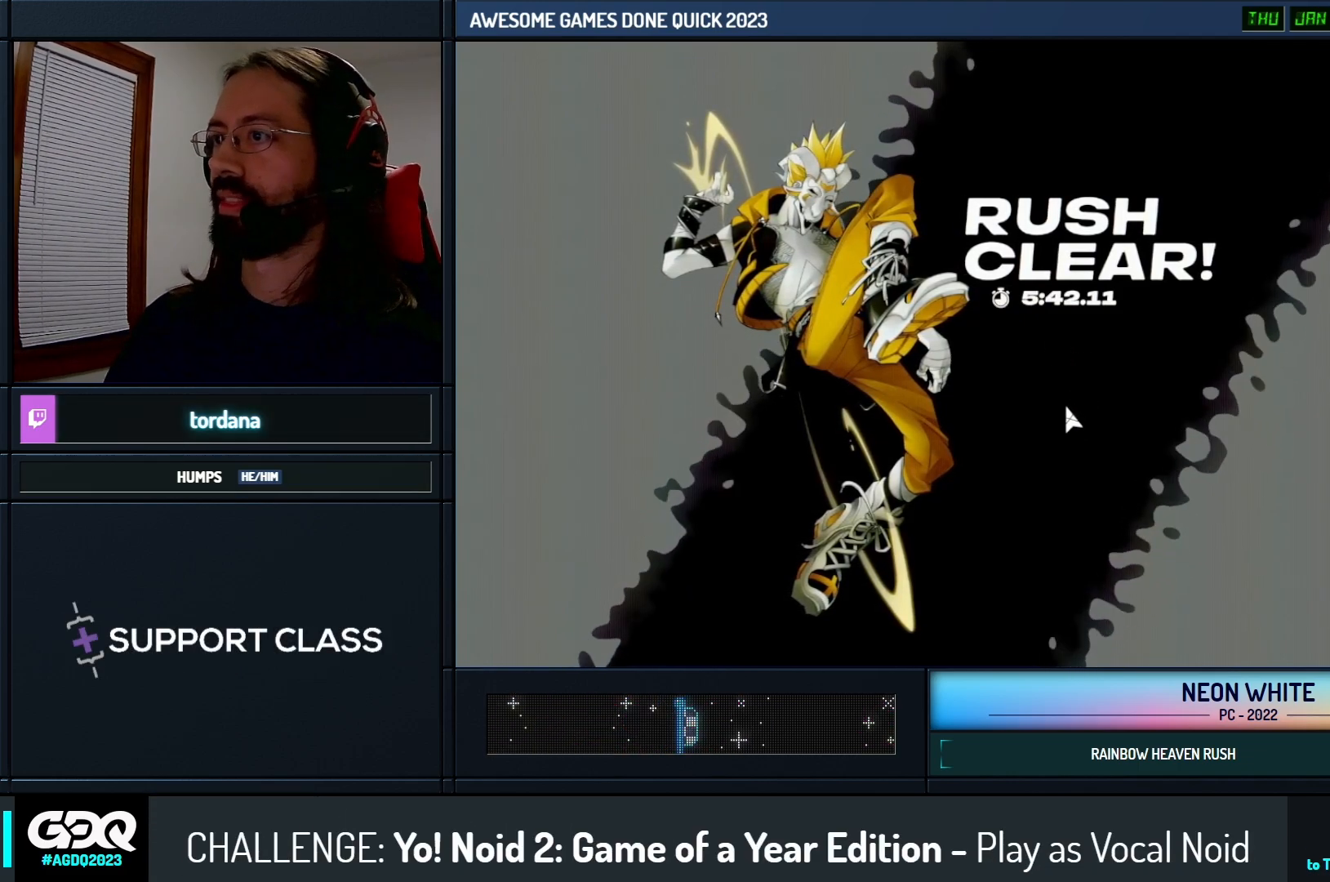
{"keys": [], "events": []}
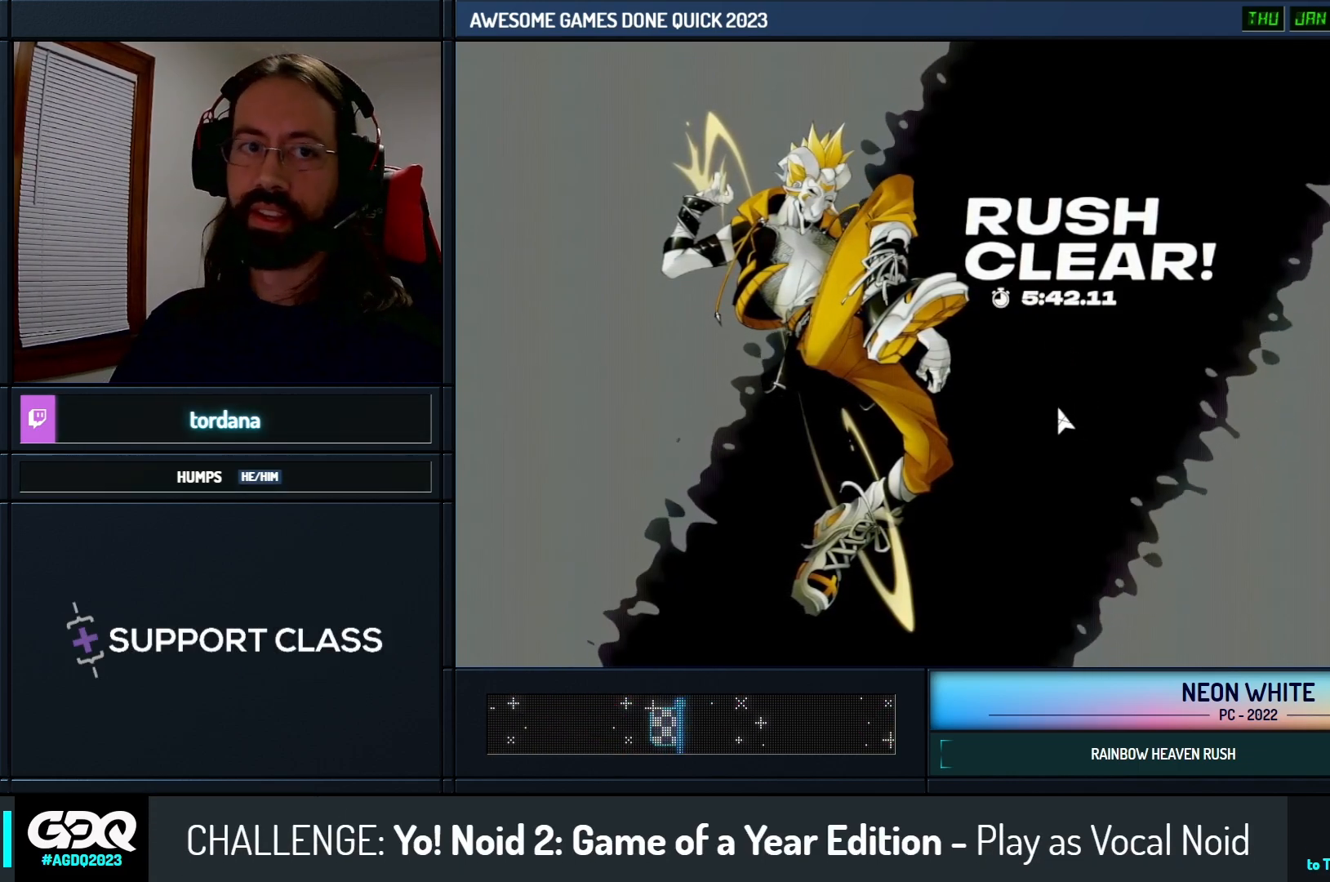
{"keys": [], "events": []}
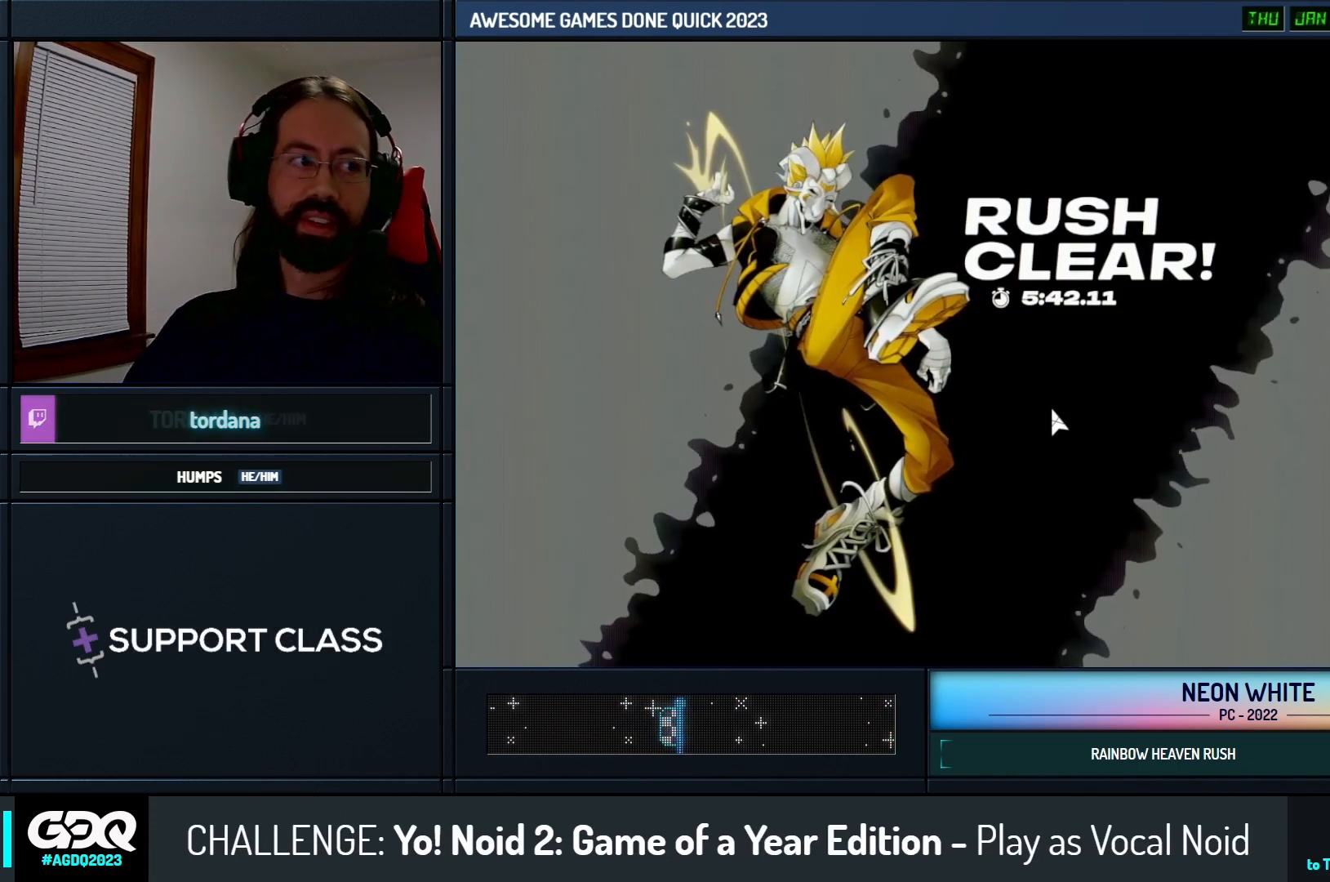
{"keys": [], "events": []}
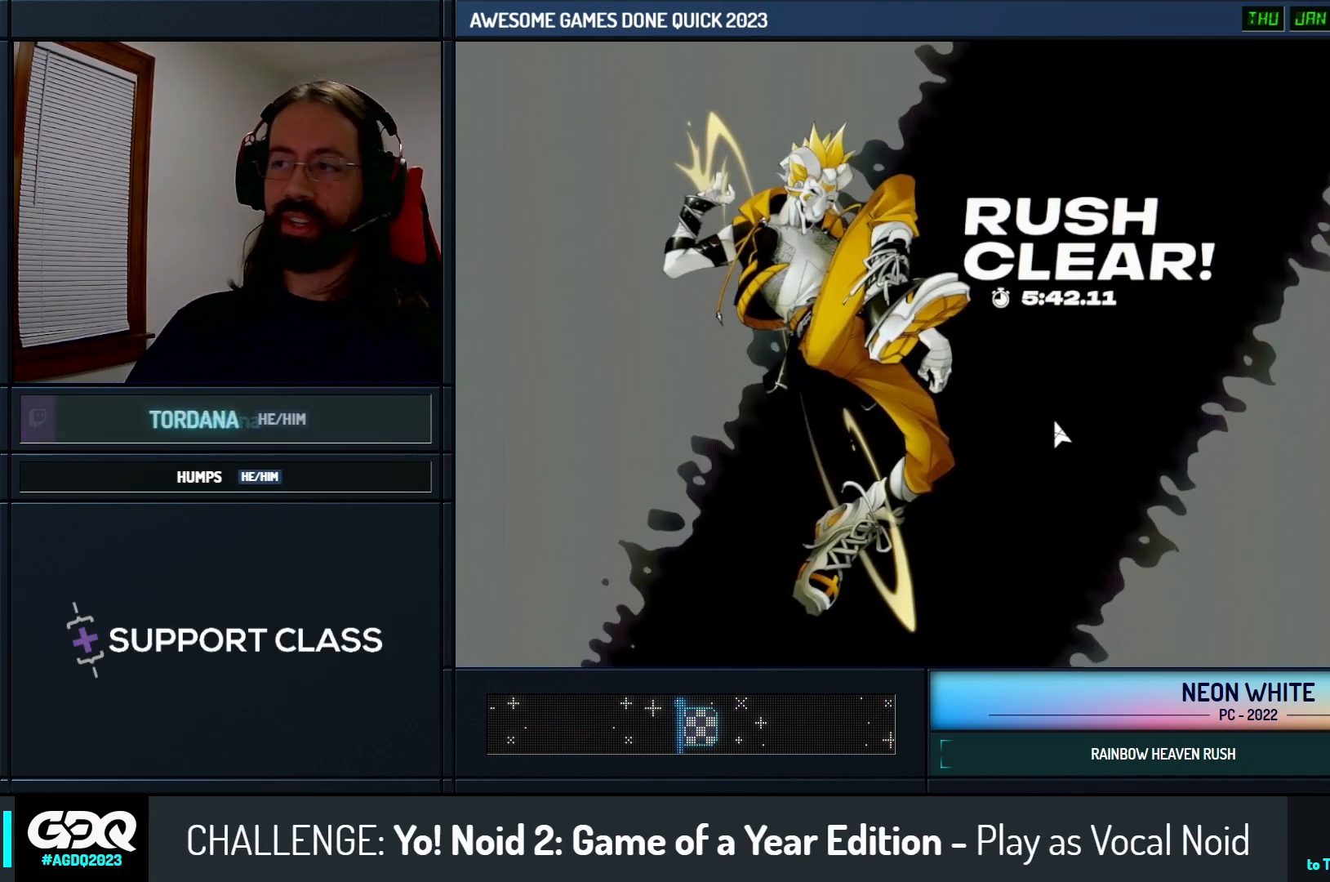
{"keys": [], "events": [[333, "look", "down"], [400, "look", "up"]]}
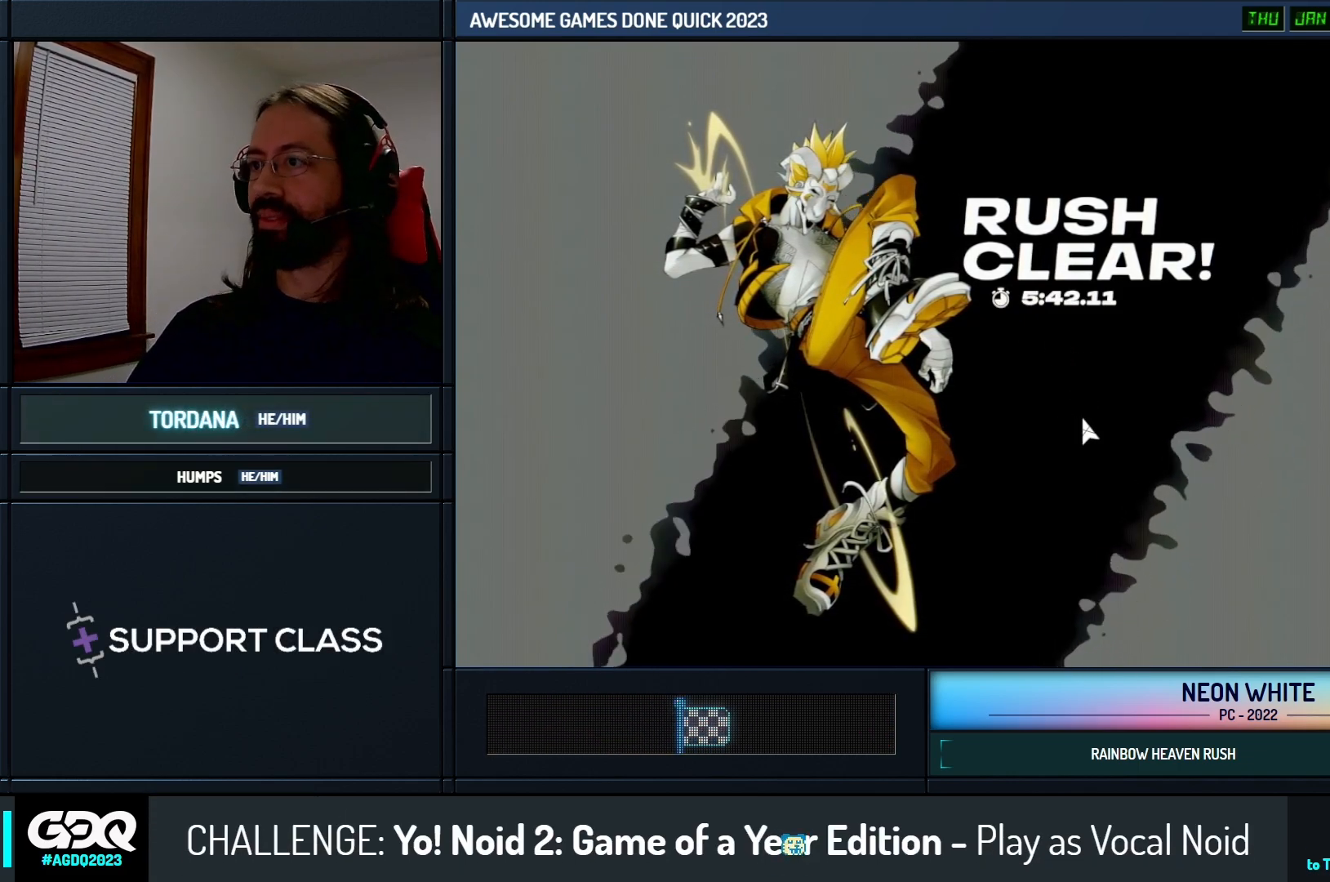
{"keys": [], "events": []}
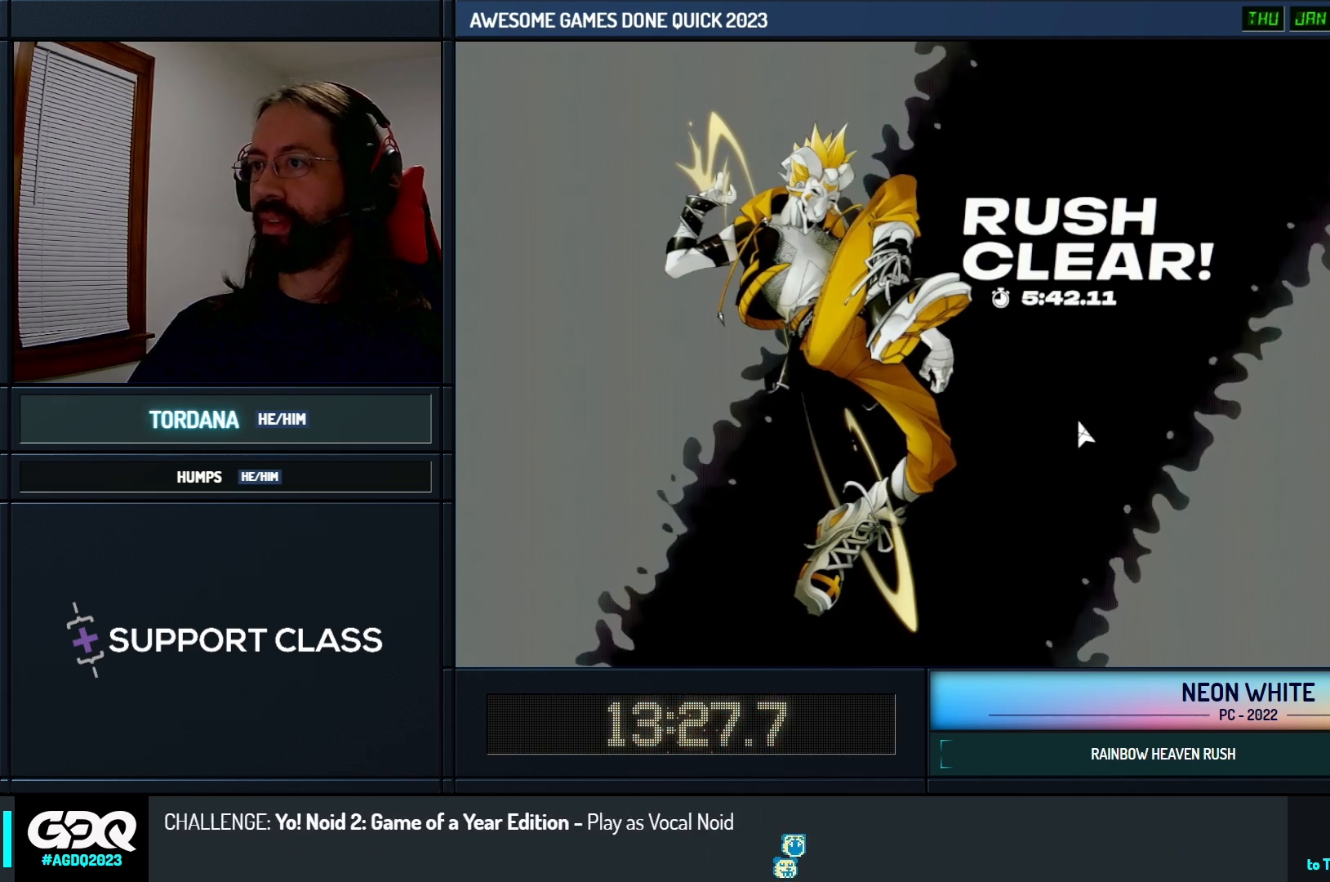
{"keys": [], "events": []}